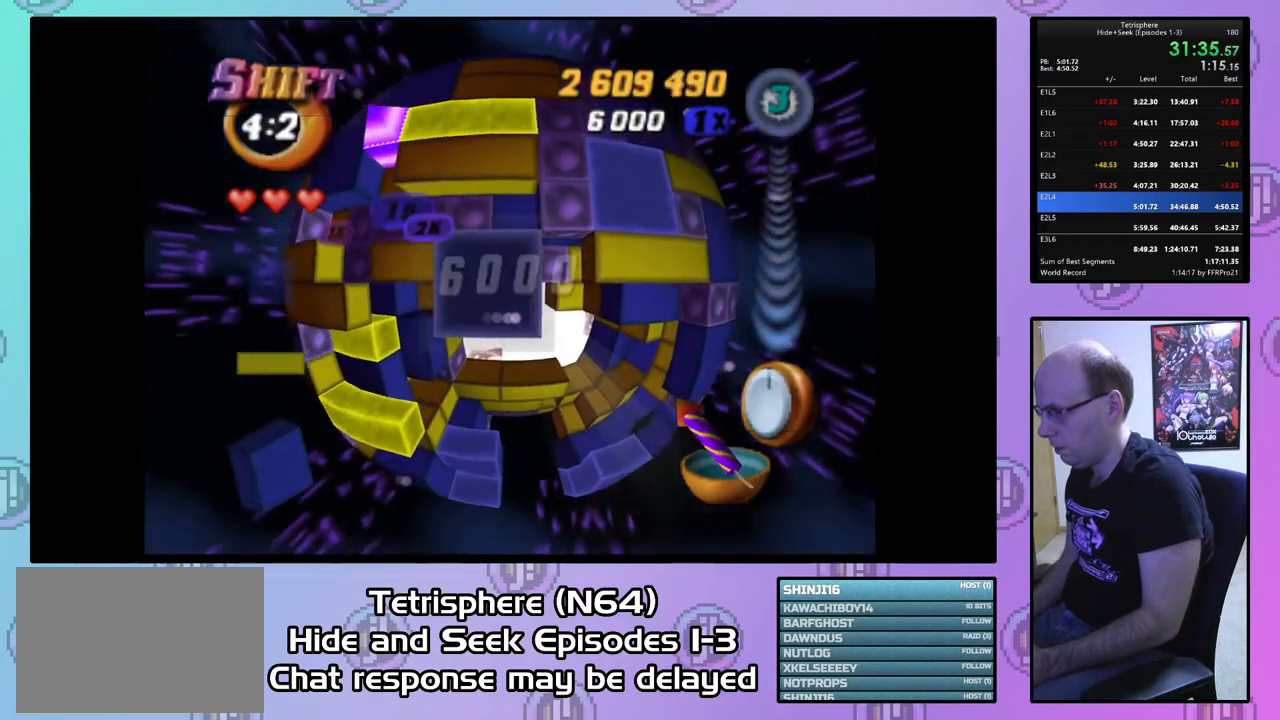
Gameplay with a controller (PlayStation layout); each line is a JSON object with the inputs held at the frame after it. "events" lists button and stick changes between this image and that frame as [ms after this image, input, new state], when the widget could be followed in between. Not read: left_stick.
{"buttons": [], "right_stick": "center", "events": [[33, "DPAD_RIGHT", "up"], [233, "SQUARE", "up"], [367, "CIRCLE", "down"], [400, "DPAD_LEFT", "down"], [467, "CIRCLE", "up"], [467, "DPAD_LEFT", "up"]]}
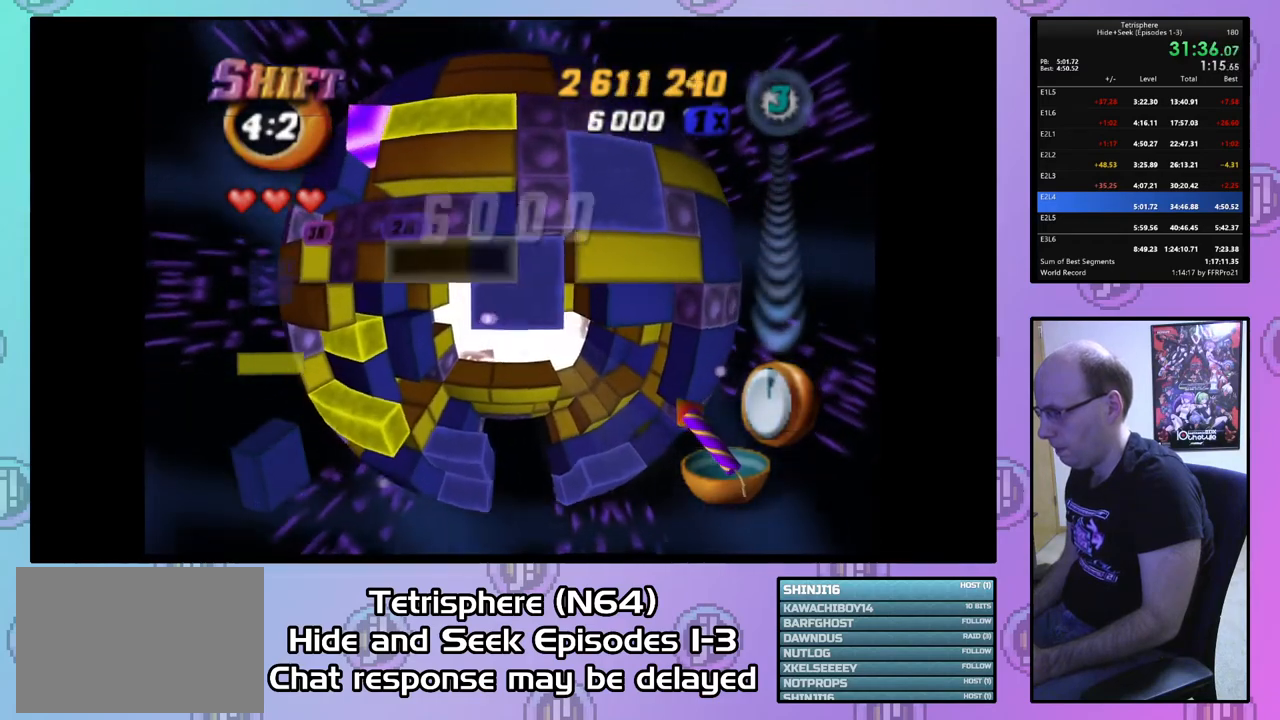
{"buttons": ["DPAD_RIGHT"], "right_stick": "center", "events": [[33, "DPAD_LEFT", "down"], [100, "DPAD_LEFT", "up"], [200, "DPAD_LEFT", "down"], [233, "DPAD_LEFT", "up"], [500, "DPAD_RIGHT", "down"]]}
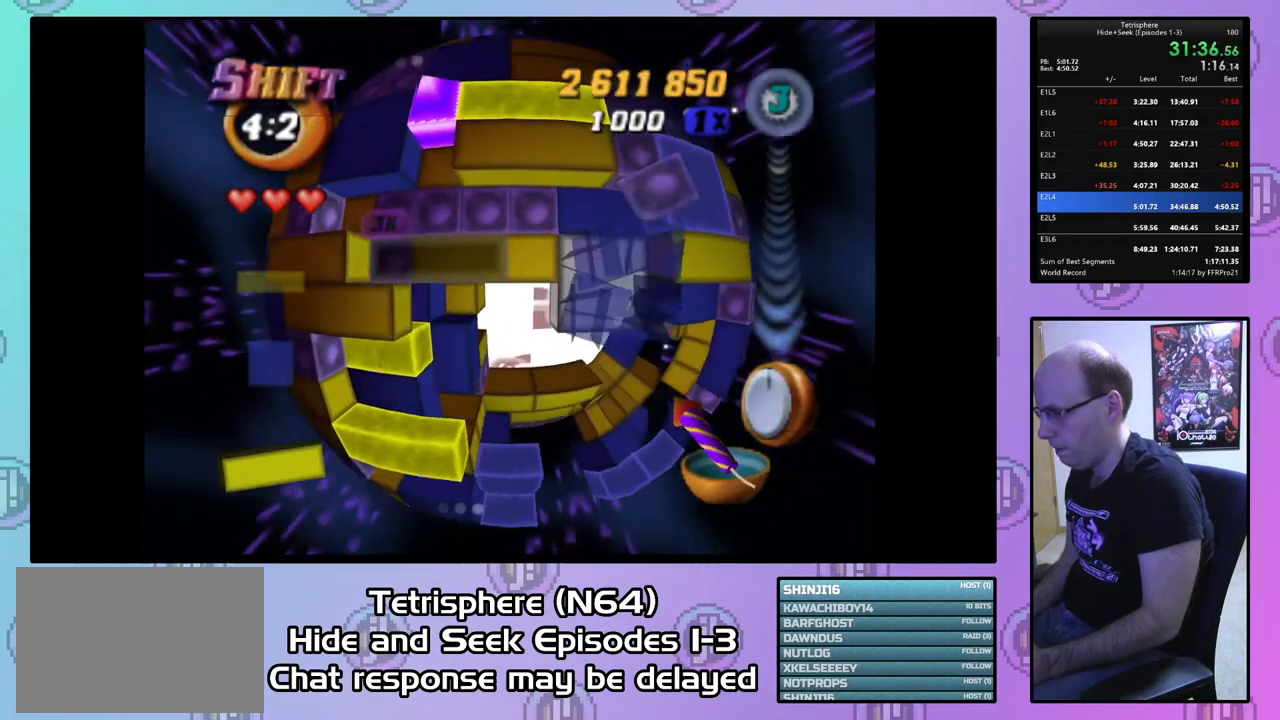
{"buttons": ["SQUARE"], "right_stick": "center", "events": [[67, "DPAD_RIGHT", "up"], [167, "SQUARE", "down"], [267, "DPAD_UP", "down"], [367, "DPAD_UP", "up"]]}
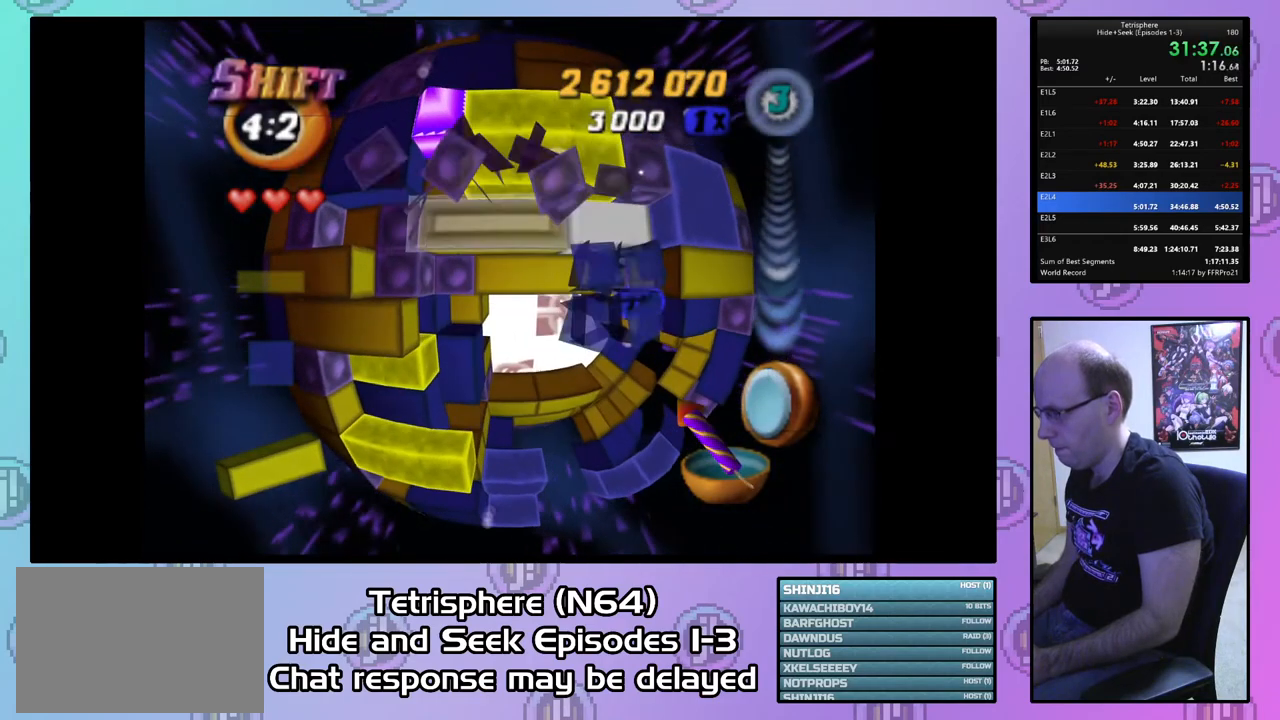
{"buttons": ["DPAD_UP"], "right_stick": "center", "events": [[33, "DPAD_RIGHT", "down"], [167, "DPAD_RIGHT", "up"], [300, "SQUARE", "up"], [467, "DPAD_UP", "down"]]}
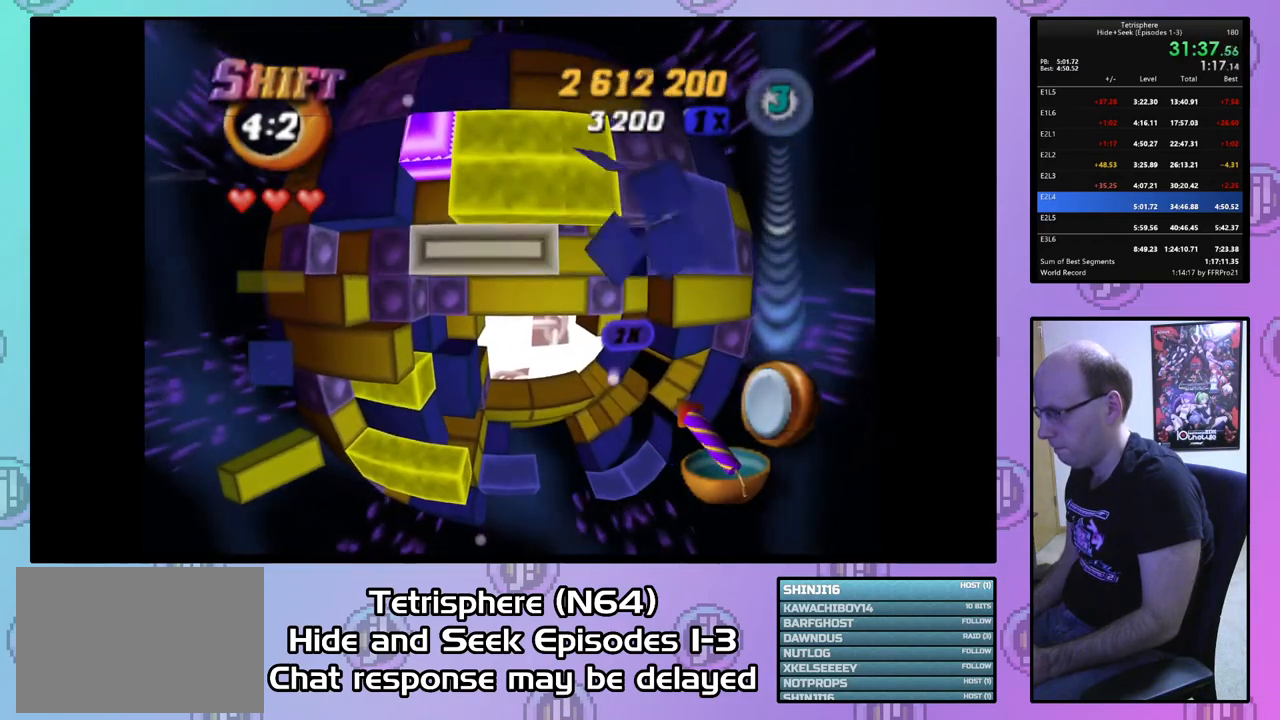
{"buttons": ["SQUARE"], "right_stick": "center", "events": [[67, "DPAD_UP", "up"], [133, "DPAD_RIGHT", "down"], [233, "DPAD_RIGHT", "up"], [267, "SQUARE", "down"], [367, "DPAD_LEFT", "down"], [467, "DPAD_LEFT", "up"]]}
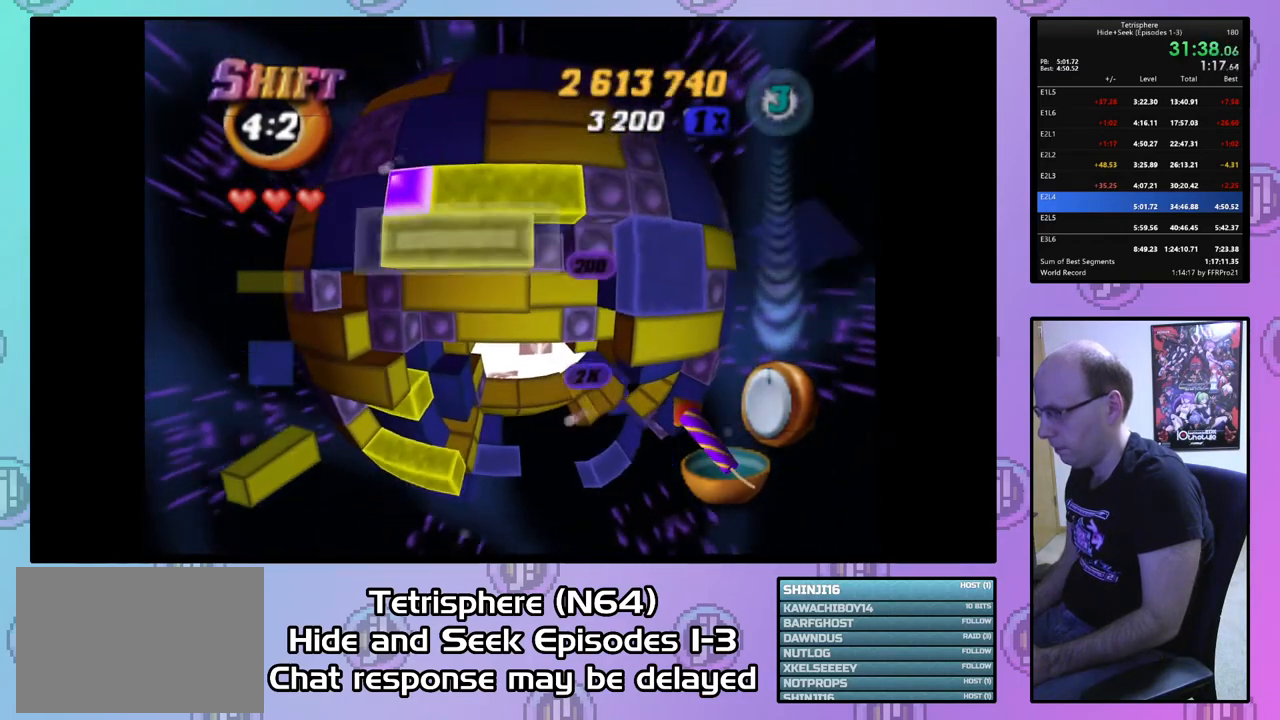
{"buttons": [], "right_stick": "center", "events": [[67, "SQUARE", "up"], [100, "DPAD_DOWN", "down"], [200, "CIRCLE", "down"], [200, "DPAD_DOWN", "up"], [333, "CIRCLE", "up"]]}
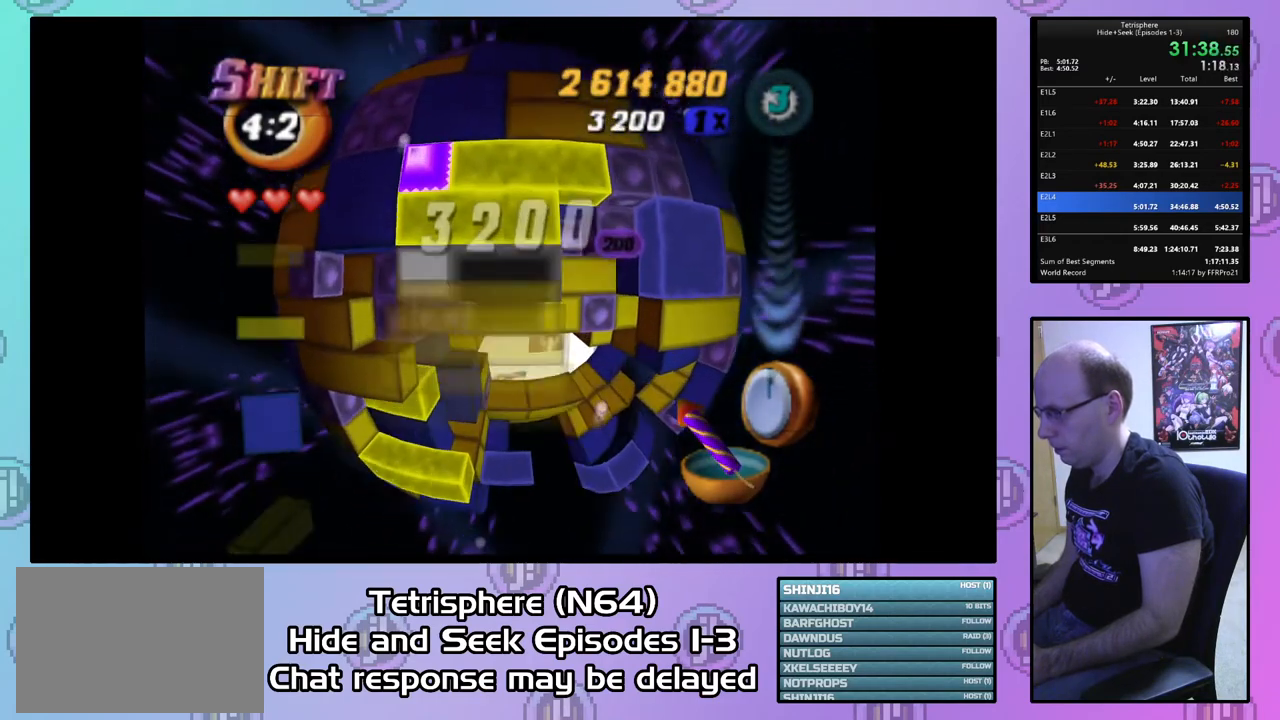
{"buttons": [], "right_stick": "center", "events": [[167, "DPAD_LEFT", "down"], [200, "DPAD_LEFT", "up"], [267, "DPAD_LEFT", "down"], [367, "DPAD_LEFT", "up"]]}
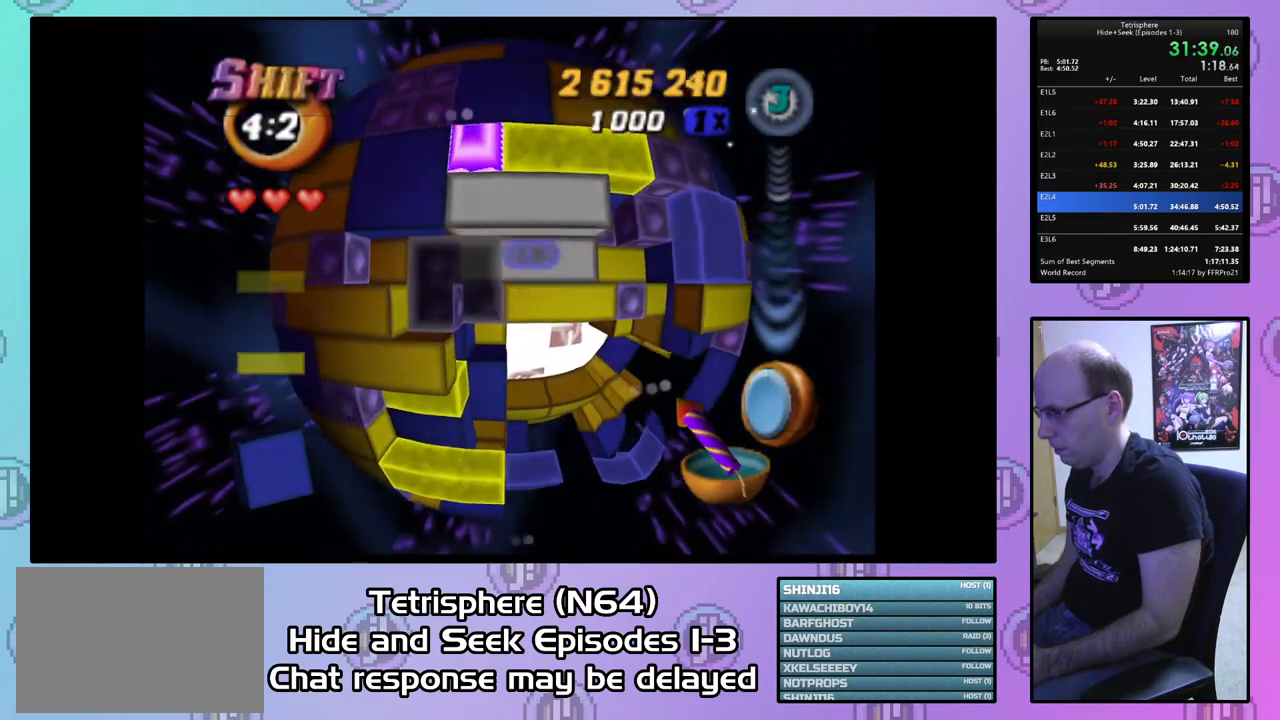
{"buttons": ["DPAD_UP"], "right_stick": "center", "events": [[33, "DPAD_UP", "down"], [67, "DPAD_UP", "up"], [267, "DPAD_UP", "down"], [400, "DPAD_UP", "up"], [467, "DPAD_UP", "down"]]}
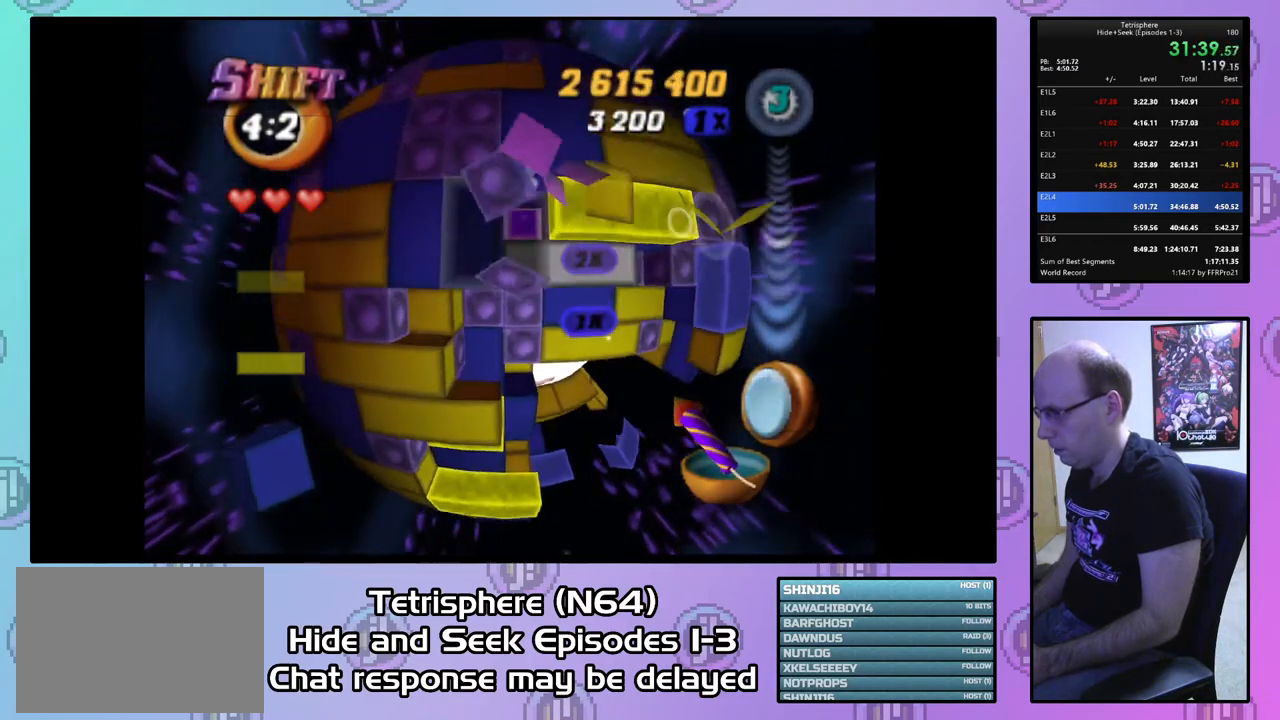
{"buttons": ["DPAD_RIGHT"], "right_stick": "center", "events": [[33, "DPAD_UP", "up"], [67, "DPAD_UP", "down"], [167, "DPAD_UP", "up"], [267, "DPAD_LEFT", "down"], [333, "DPAD_LEFT", "up"], [367, "SQUARE", "down"], [467, "DPAD_RIGHT", "down"], [467, "SQUARE", "up"]]}
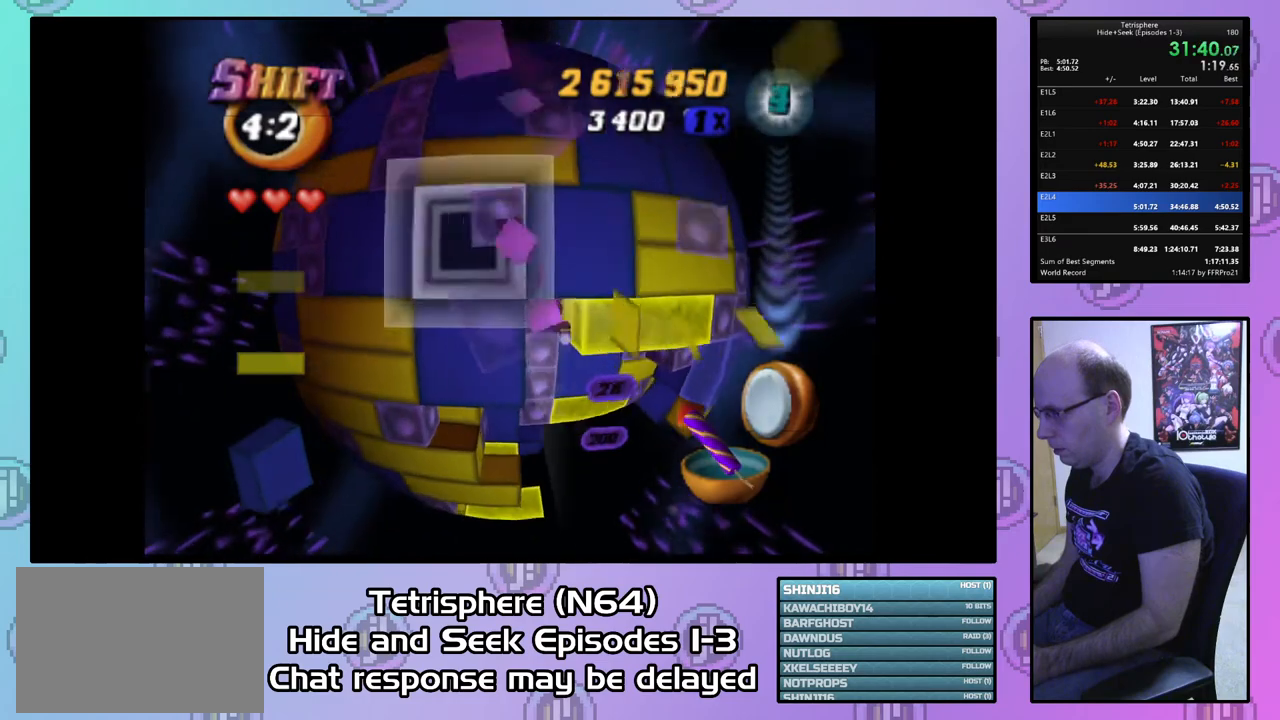
{"buttons": [], "right_stick": "center", "events": [[67, "DPAD_RIGHT", "up"], [133, "DPAD_RIGHT", "down"], [233, "DPAD_RIGHT", "up"], [333, "CIRCLE", "down"], [400, "CIRCLE", "up"], [400, "DPAD_DOWN", "down"], [500, "DPAD_DOWN", "up"]]}
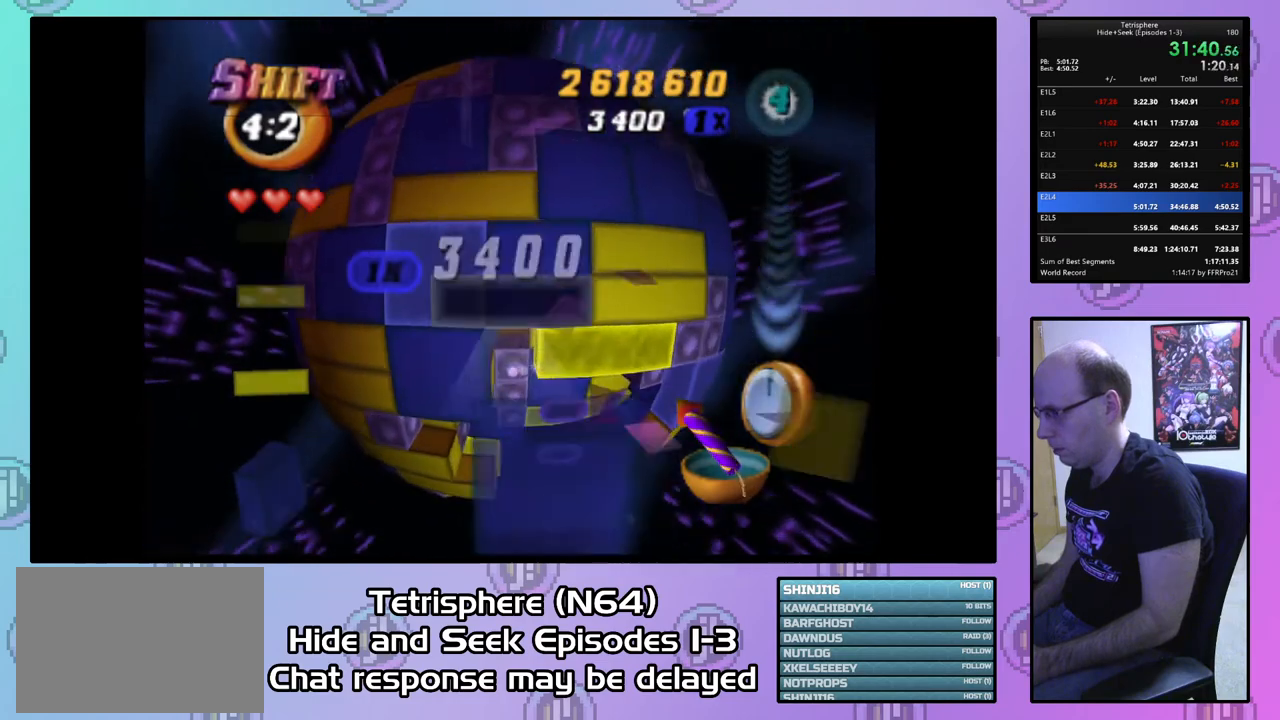
{"buttons": ["SQUARE"], "right_stick": "center", "events": [[67, "DPAD_DOWN", "down"], [167, "DPAD_DOWN", "up"], [267, "DPAD_RIGHT", "down"], [367, "DPAD_RIGHT", "up"], [467, "SQUARE", "down"]]}
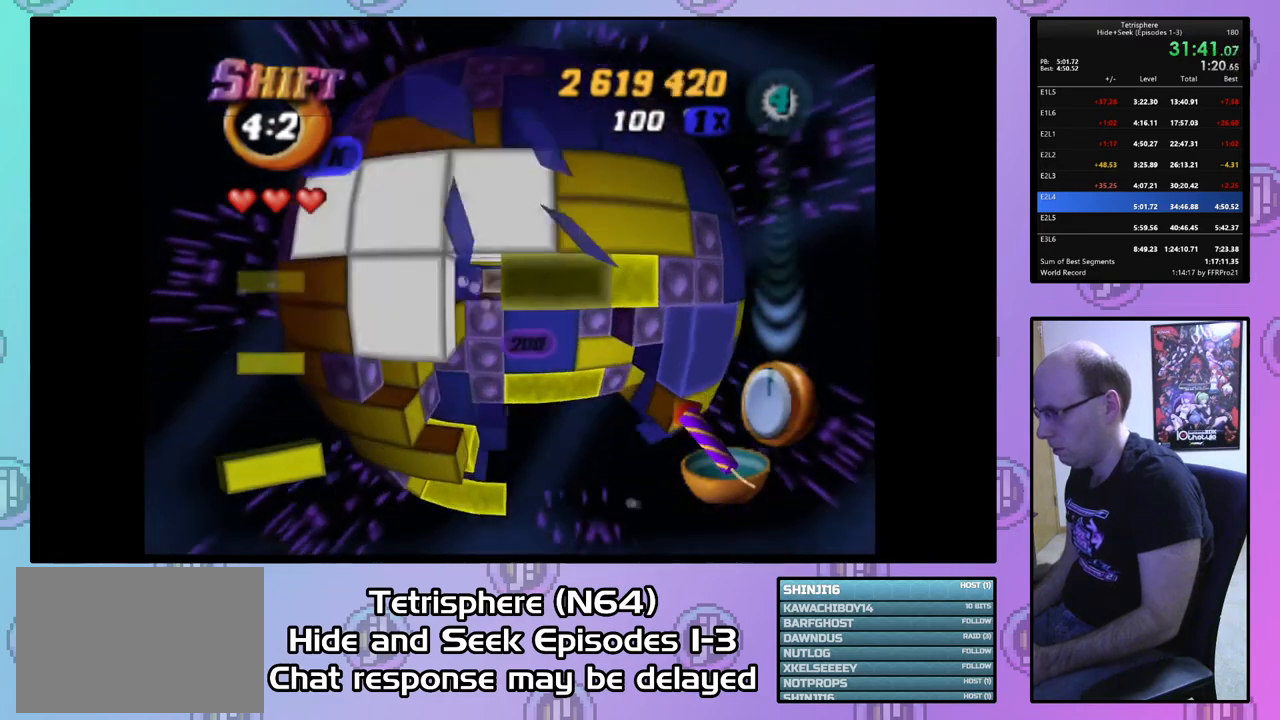
{"buttons": ["SQUARE"], "right_stick": "center", "events": [[167, "DPAD_RIGHT", "down"], [267, "DPAD_RIGHT", "up"]]}
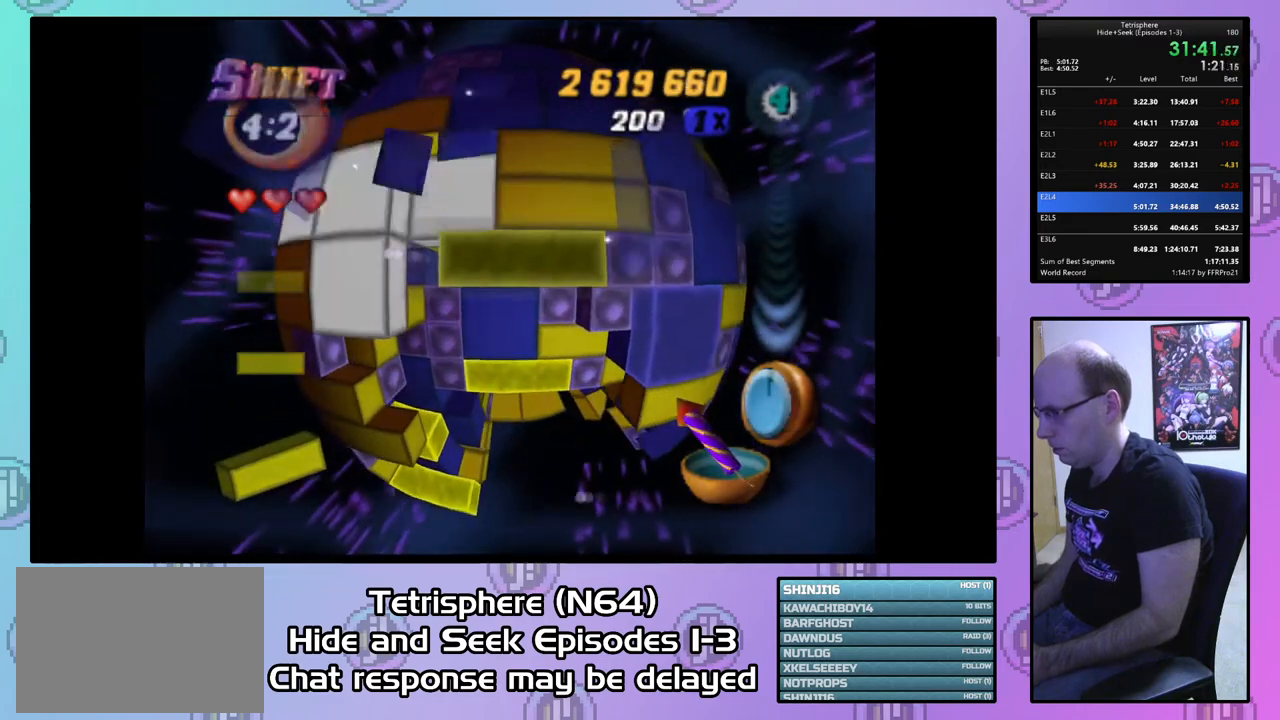
{"buttons": [], "right_stick": "center", "events": [[267, "DPAD_RIGHT", "down"], [333, "DPAD_RIGHT", "up"], [500, "SQUARE", "up"]]}
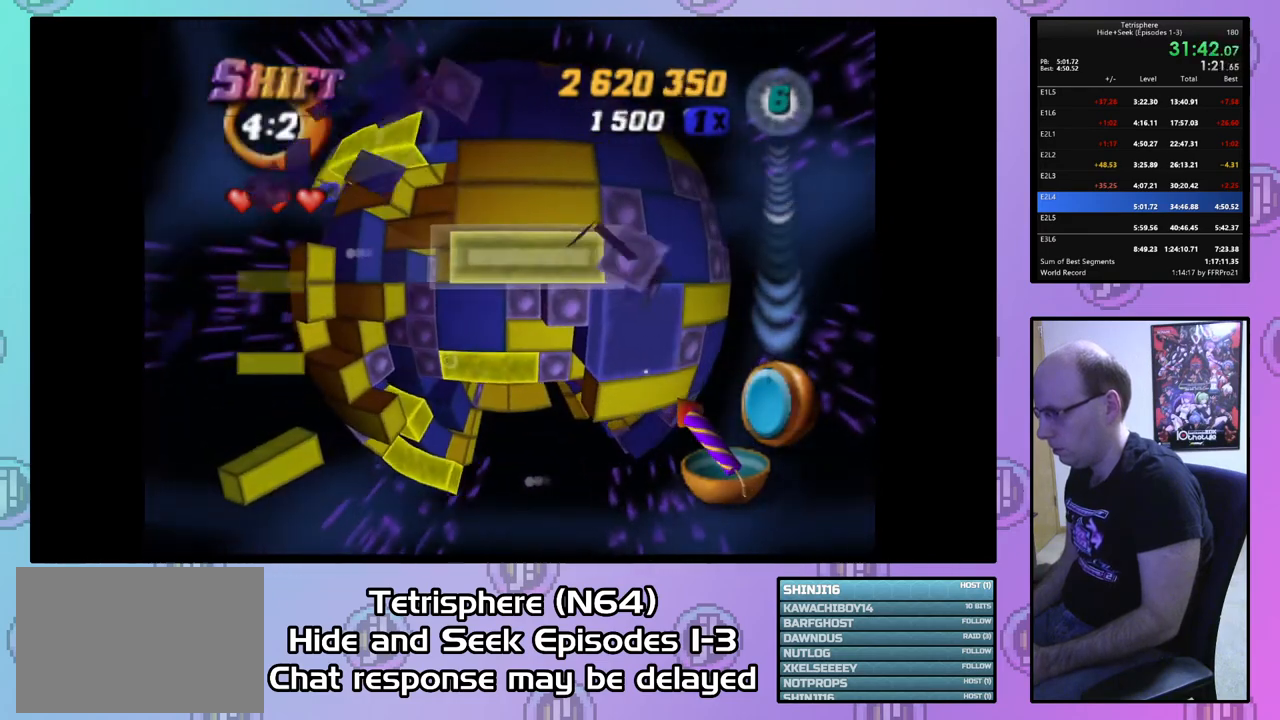
{"buttons": [], "right_stick": "center", "events": [[400, "DPAD_RIGHT", "down"], [500, "DPAD_RIGHT", "up"]]}
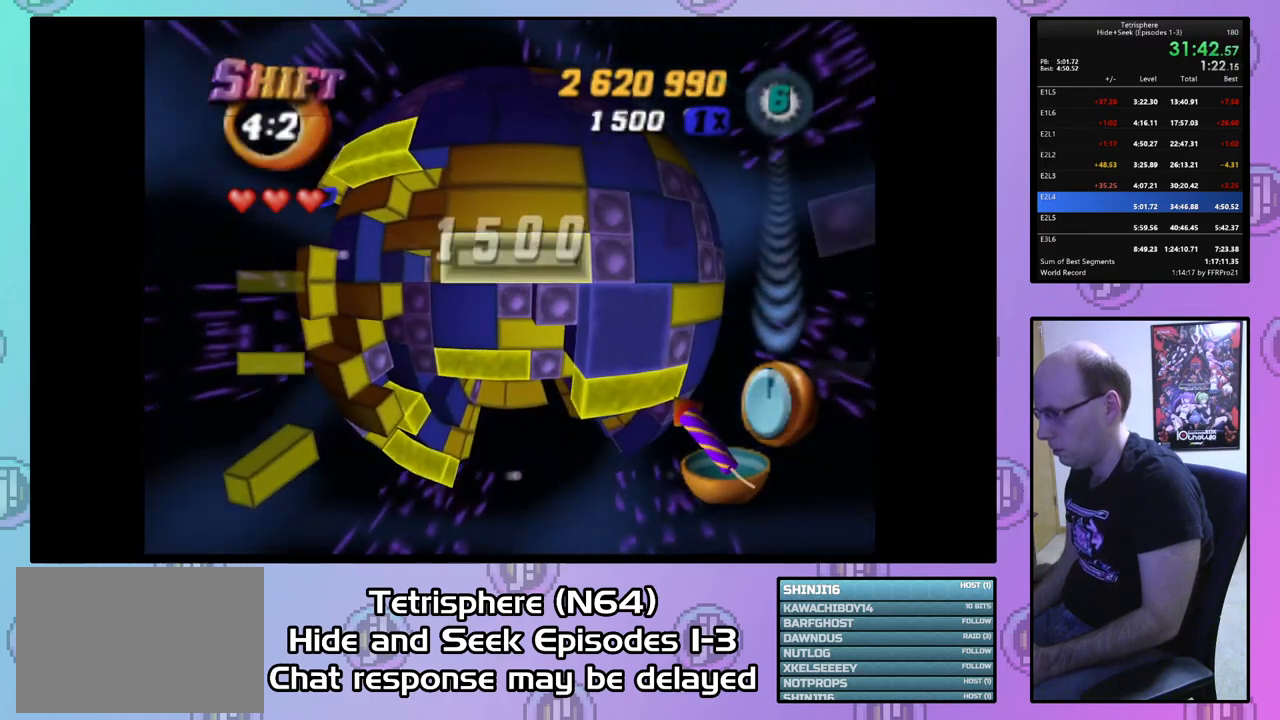
{"buttons": ["DPAD_LEFT"], "right_stick": "center", "events": [[267, "CIRCLE", "down"], [367, "CIRCLE", "up"], [467, "DPAD_LEFT", "down"]]}
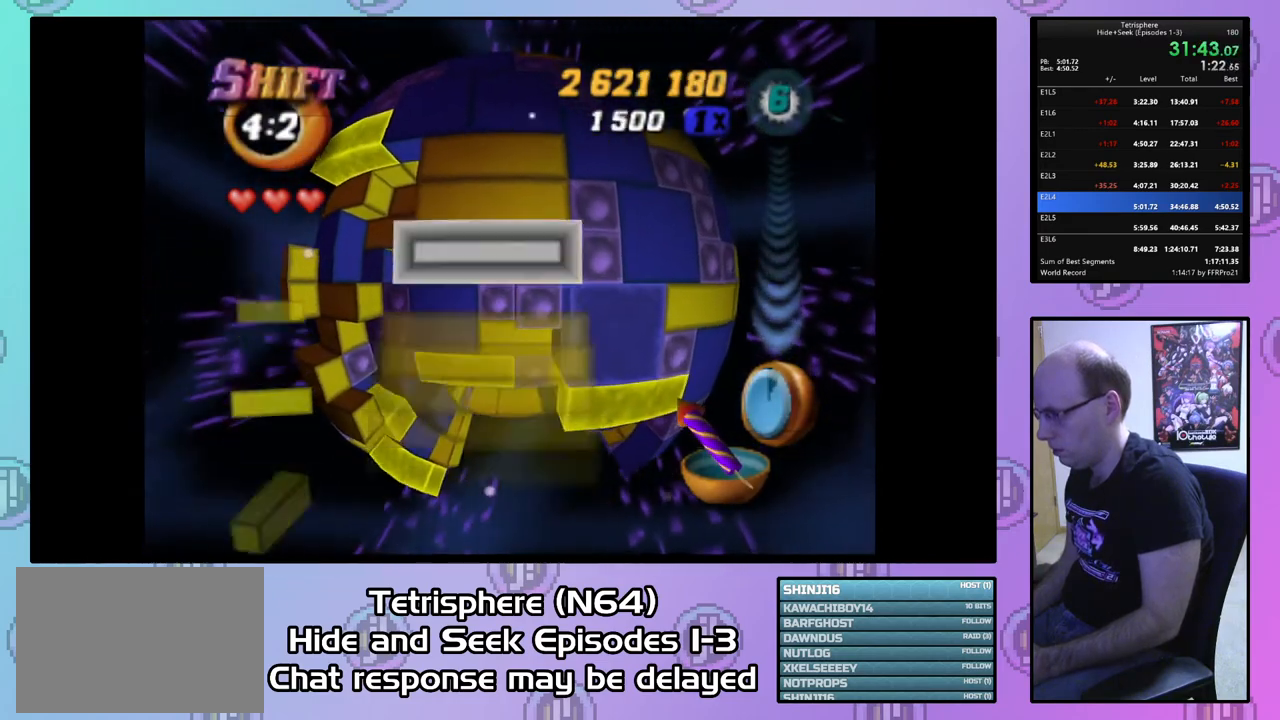
{"buttons": ["DPAD_DOWN"], "right_stick": "center", "events": [[33, "DPAD_LEFT", "up"], [100, "DPAD_LEFT", "down"], [167, "DPAD_LEFT", "up"], [267, "DPAD_DOWN", "down"], [367, "DPAD_DOWN", "up"], [433, "DPAD_DOWN", "down"]]}
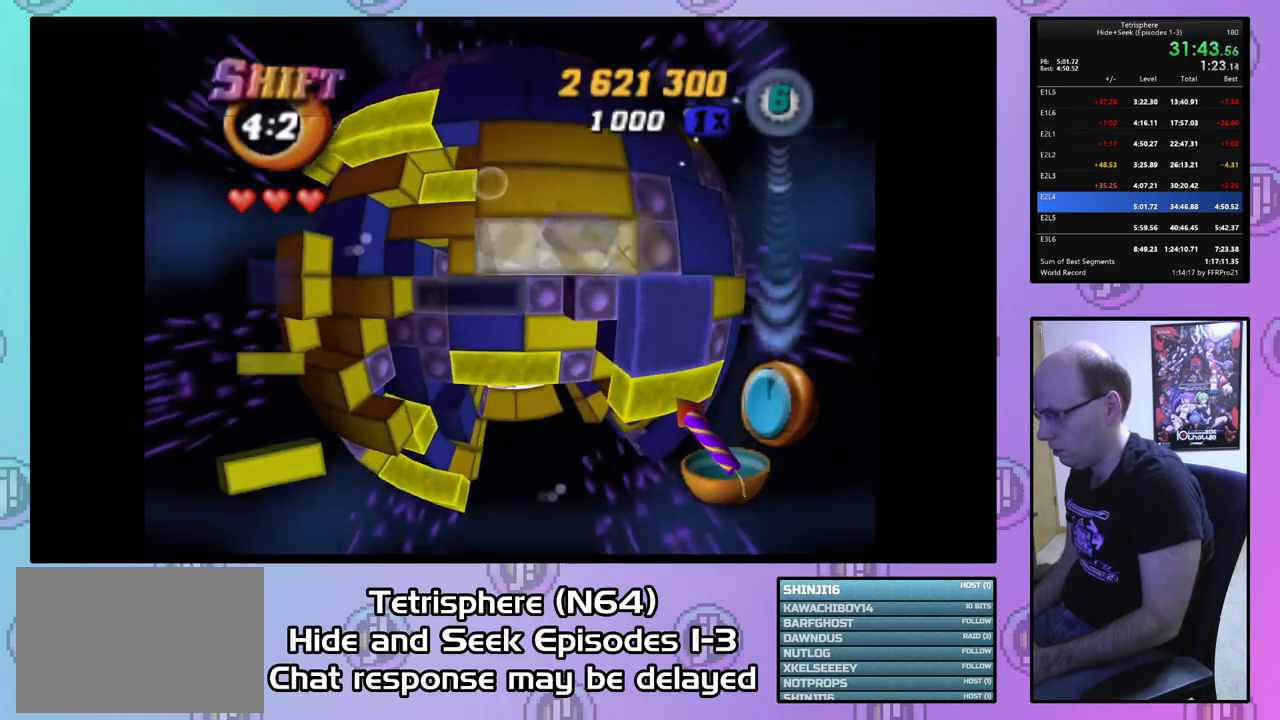
{"buttons": ["DPAD_RIGHT"], "right_stick": "center", "events": [[33, "DPAD_DOWN", "up"], [100, "DPAD_DOWN", "down"], [200, "DPAD_DOWN", "up"], [300, "DPAD_RIGHT", "down"], [367, "DPAD_RIGHT", "up"], [467, "DPAD_RIGHT", "down"]]}
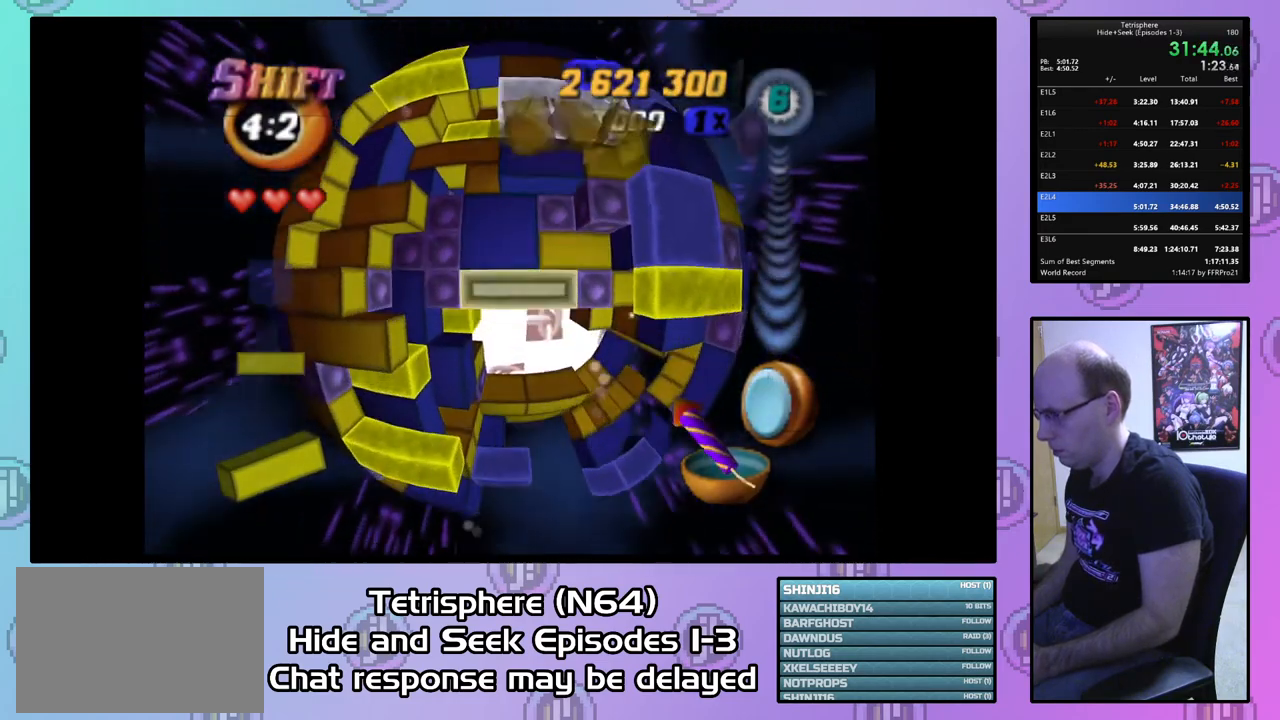
{"buttons": ["DPAD_RIGHT"], "right_stick": "center", "events": [[33, "DPAD_RIGHT", "up"], [133, "DPAD_RIGHT", "down"], [200, "DPAD_RIGHT", "up"], [300, "DPAD_RIGHT", "down"], [367, "DPAD_RIGHT", "up"], [433, "DPAD_RIGHT", "down"]]}
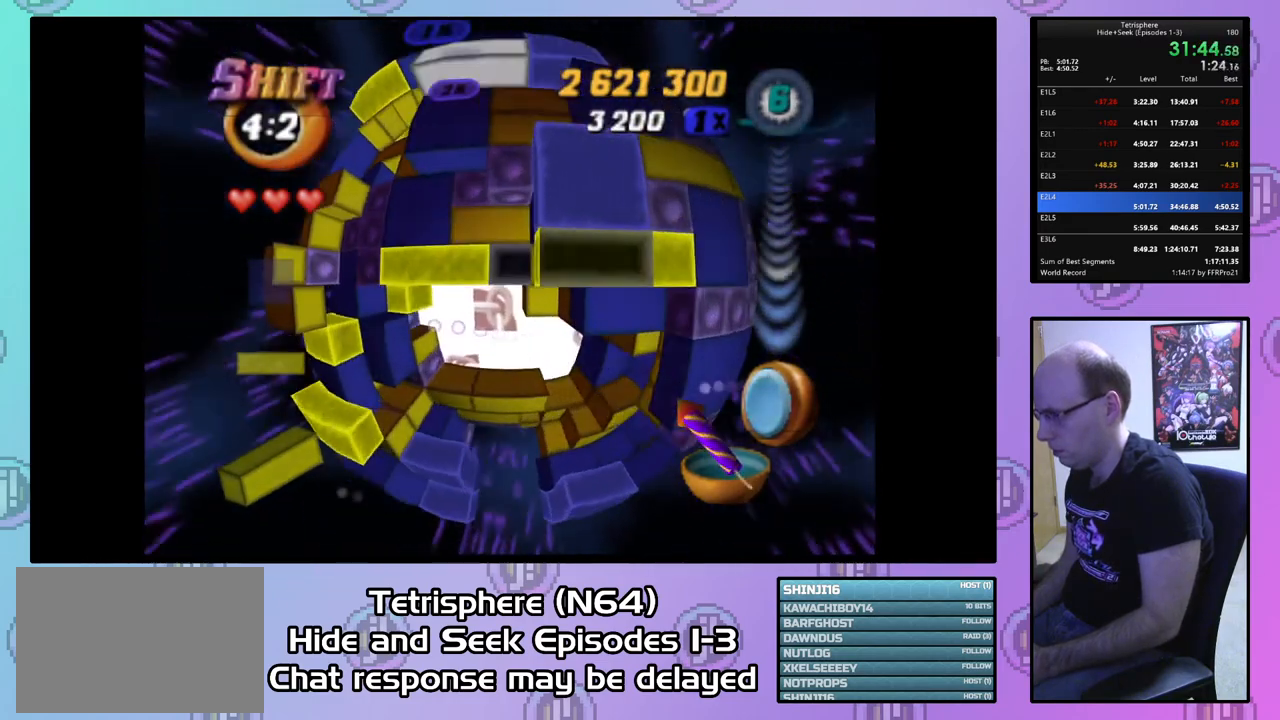
{"buttons": ["SQUARE", "DPAD_LEFT"], "right_stick": "center", "events": [[33, "DPAD_RIGHT", "up"], [100, "SQUARE", "down"], [167, "DPAD_LEFT", "down"], [267, "DPAD_LEFT", "up"], [333, "DPAD_LEFT", "down"], [433, "DPAD_LEFT", "up"], [500, "DPAD_LEFT", "down"]]}
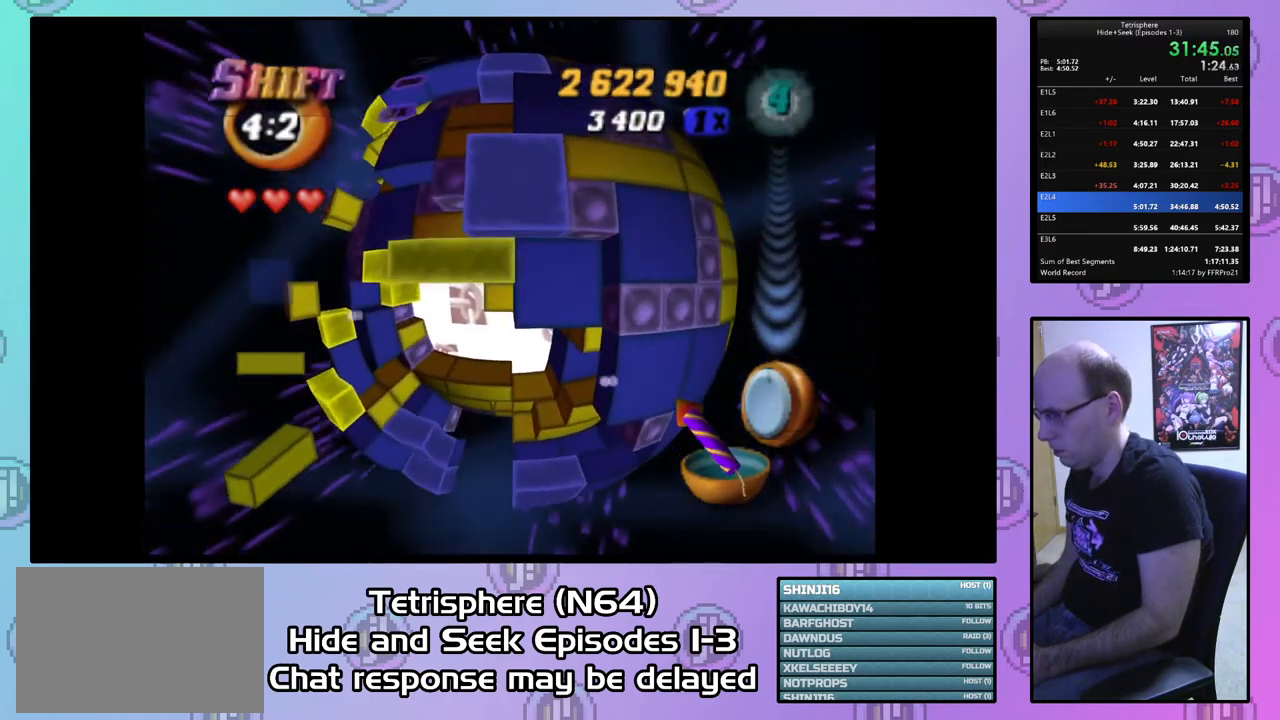
{"buttons": [], "right_stick": "center", "events": [[67, "DPAD_LEFT", "up"], [133, "DPAD_LEFT", "down"], [233, "DPAD_LEFT", "up"], [400, "SQUARE", "up"]]}
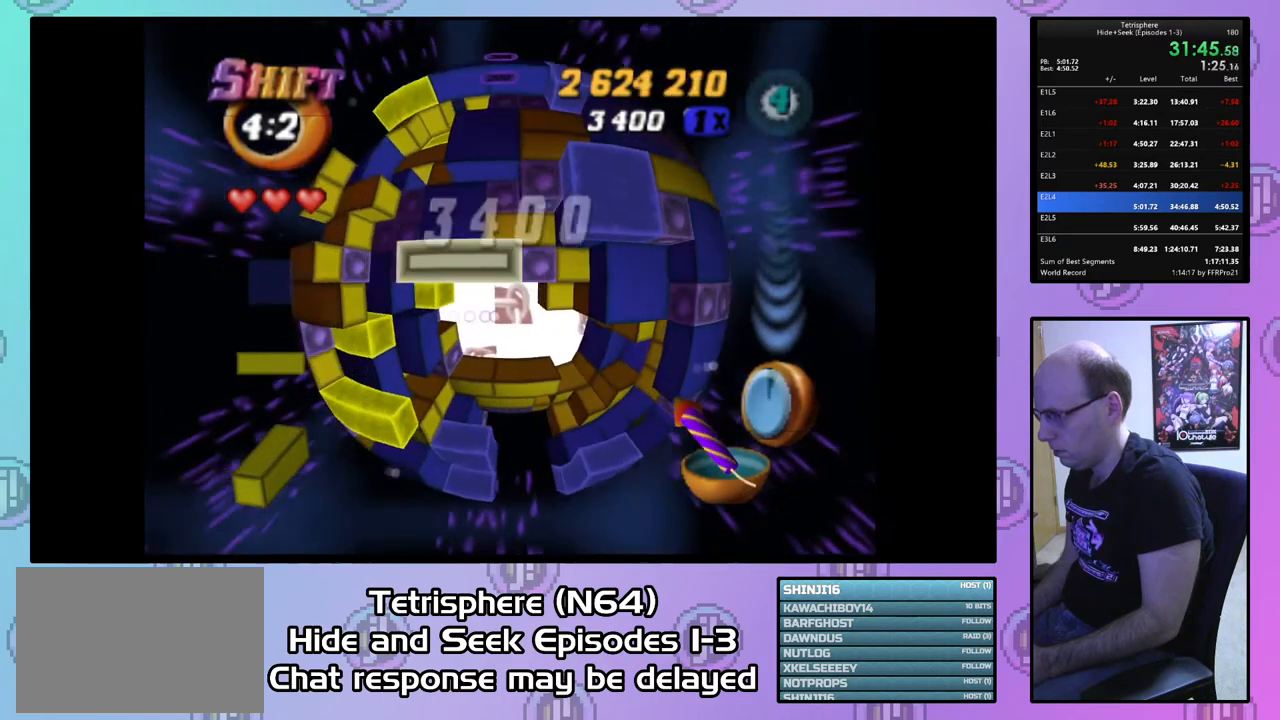
{"buttons": [], "right_stick": "center", "events": [[100, "CIRCLE", "down"], [200, "CIRCLE", "up"], [200, "DPAD_LEFT", "down"], [267, "DPAD_LEFT", "up"], [333, "DPAD_LEFT", "down"], [433, "DPAD_LEFT", "up"]]}
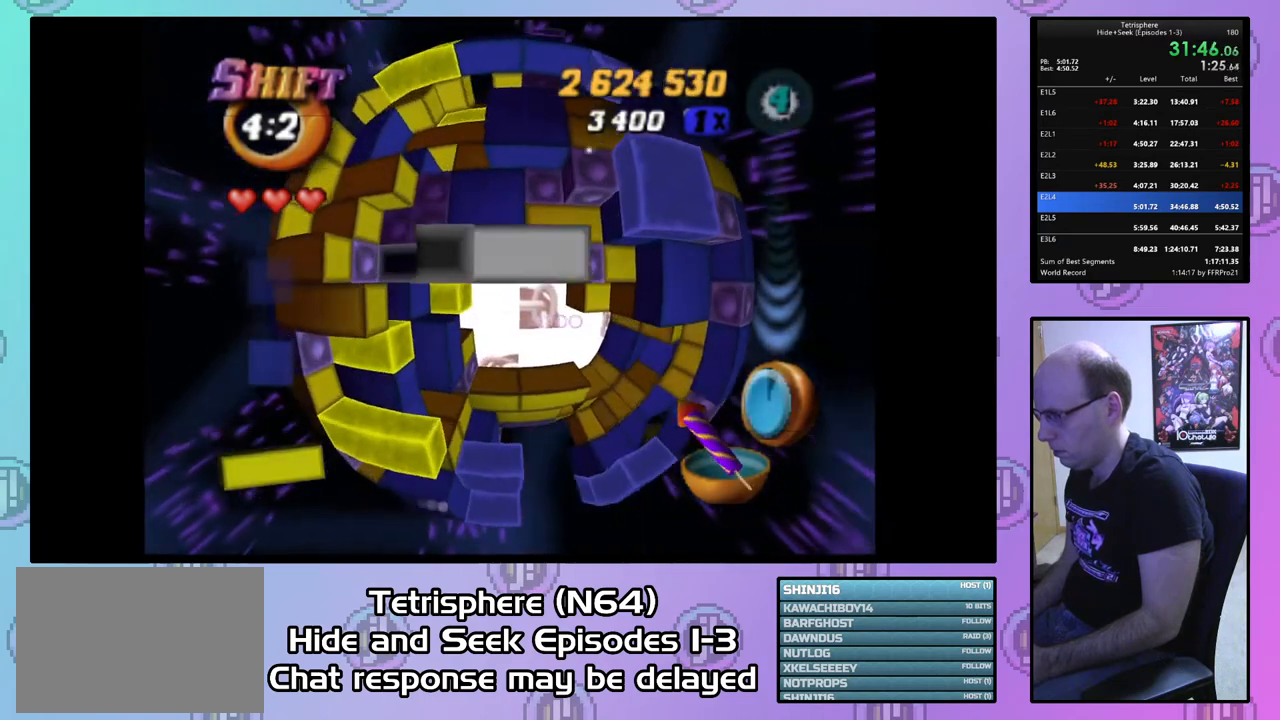
{"buttons": [], "right_stick": "center", "events": [[33, "DPAD_LEFT", "down"], [100, "DPAD_LEFT", "up"], [167, "DPAD_LEFT", "down"], [267, "DPAD_LEFT", "up"], [333, "DPAD_LEFT", "down"], [433, "DPAD_LEFT", "up"]]}
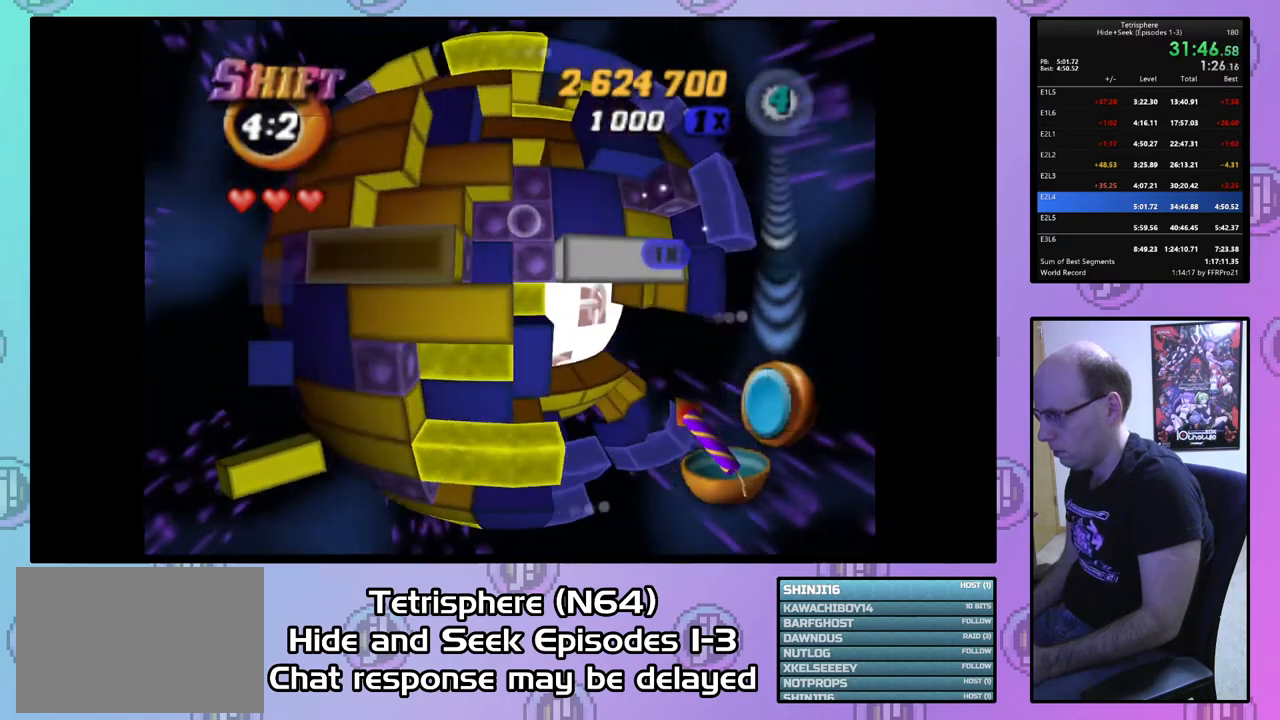
{"buttons": ["SQUARE"], "right_stick": "center", "events": [[33, "DPAD_LEFT", "down"], [100, "DPAD_LEFT", "up"], [200, "DPAD_UP", "down"], [267, "DPAD_UP", "up"], [400, "SQUARE", "down"]]}
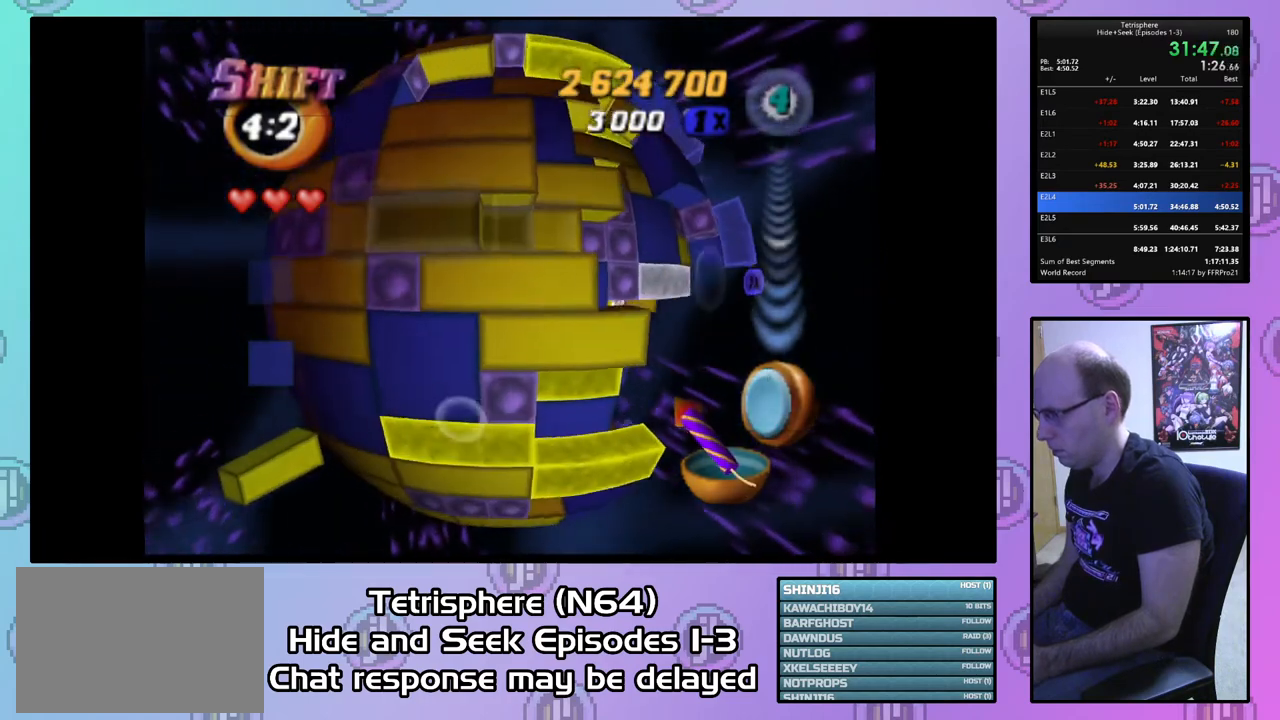
{"buttons": ["SQUARE"], "right_stick": "center", "events": [[67, "DPAD_RIGHT", "down"], [167, "DPAD_RIGHT", "up"], [400, "DPAD_RIGHT", "down"], [433, "DPAD_RIGHT", "up"]]}
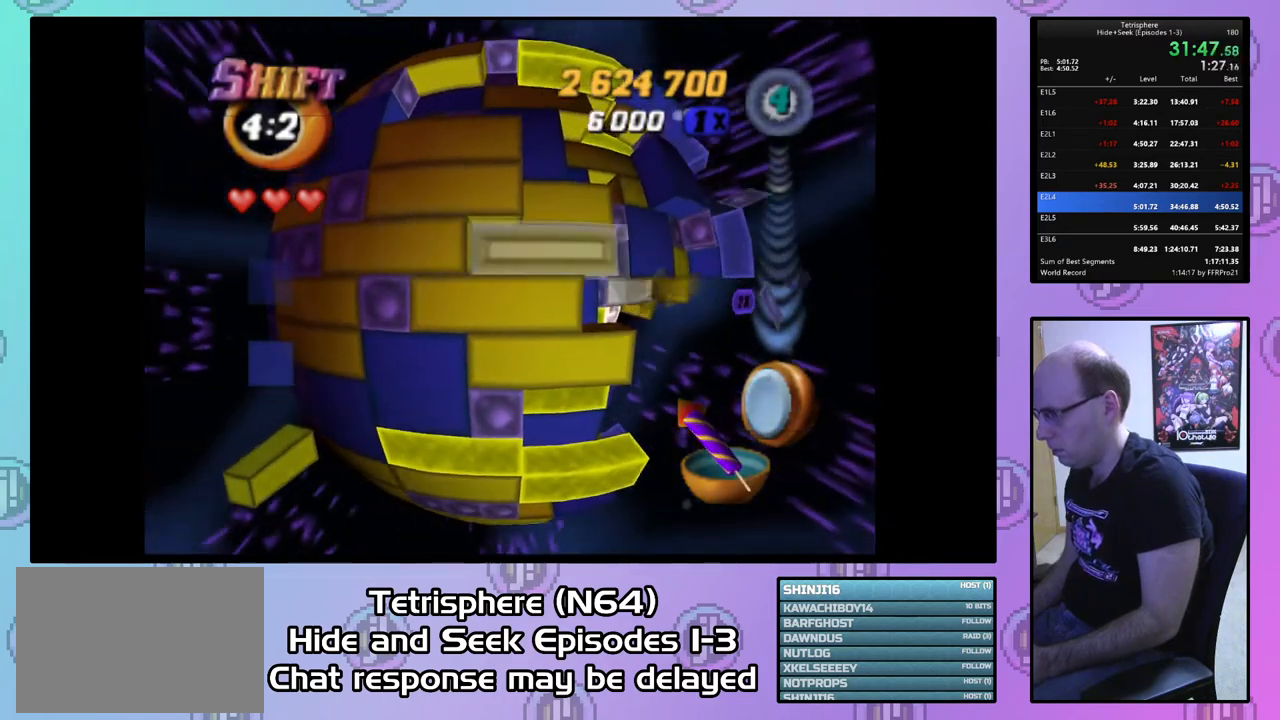
{"buttons": ["DPAD_RIGHT"], "right_stick": "center", "events": [[133, "SQUARE", "up"], [200, "CIRCLE", "down"], [333, "CIRCLE", "up"], [333, "DPAD_RIGHT", "down"]]}
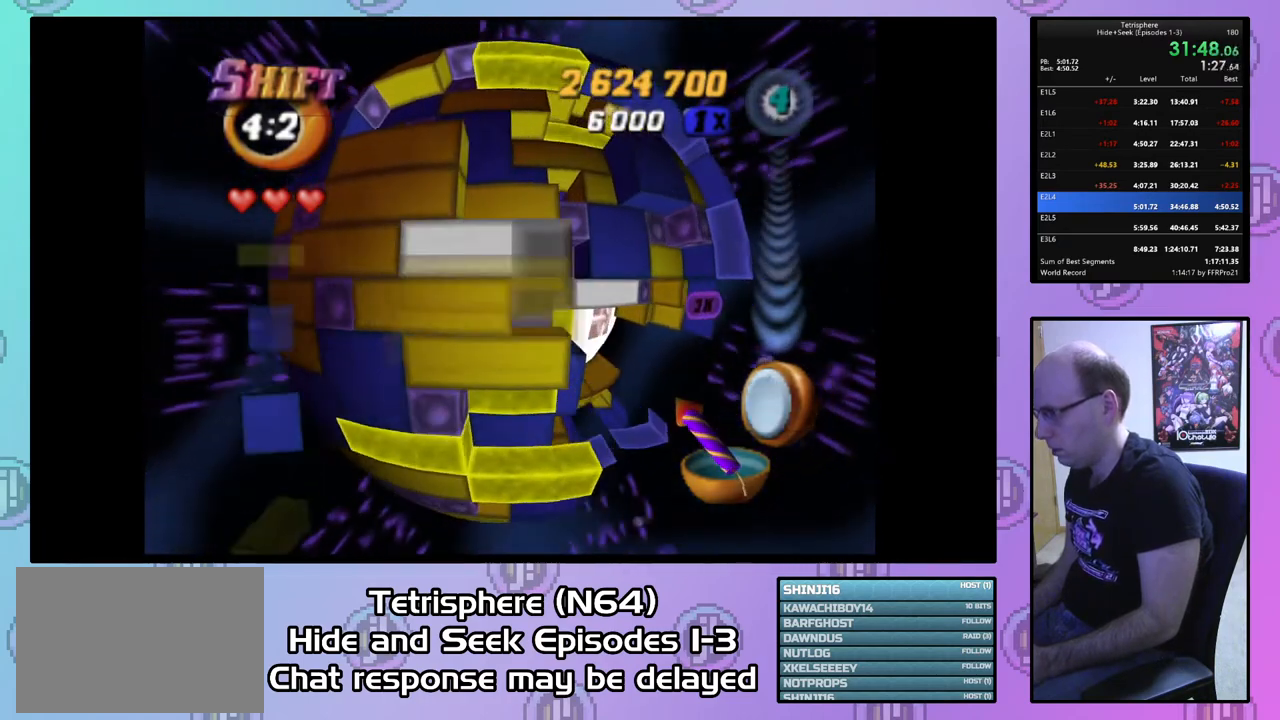
{"buttons": ["DPAD_UP"], "right_stick": "center", "events": [[400, "DPAD_RIGHT", "up"], [500, "DPAD_UP", "down"]]}
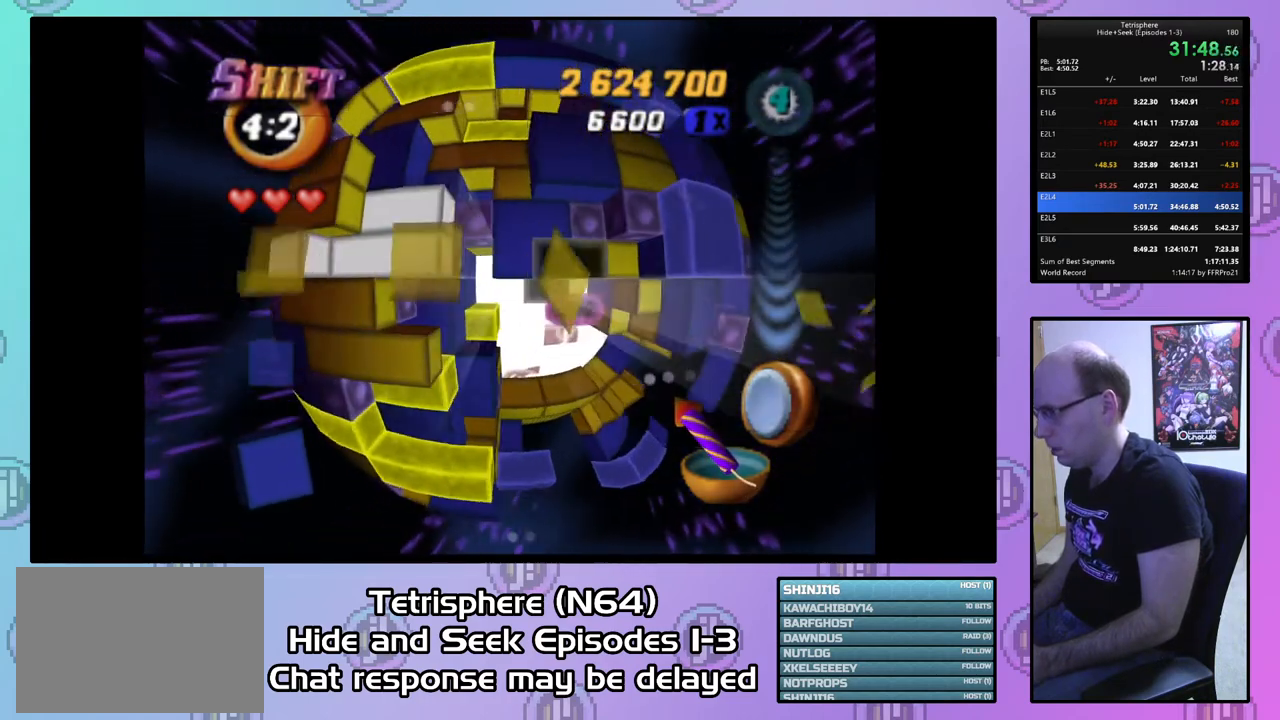
{"buttons": ["SQUARE"], "right_stick": "center", "events": [[67, "DPAD_UP", "up"], [167, "DPAD_UP", "down"], [233, "DPAD_UP", "up"], [300, "DPAD_UP", "down"], [400, "DPAD_UP", "up"], [467, "SQUARE", "down"]]}
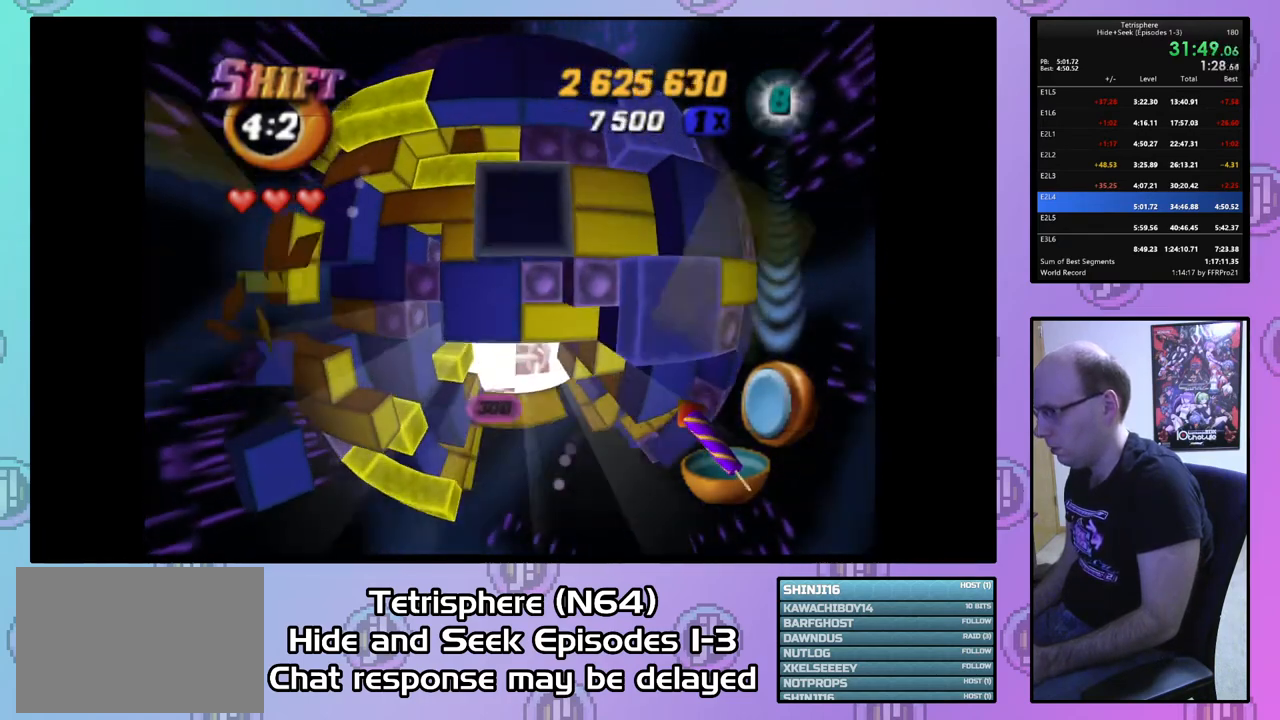
{"buttons": ["SQUARE"], "right_stick": "center", "events": [[67, "DPAD_DOWN", "down"], [167, "DPAD_DOWN", "up"], [233, "DPAD_DOWN", "down"], [300, "DPAD_DOWN", "up"], [400, "DPAD_LEFT", "down"], [500, "DPAD_LEFT", "up"]]}
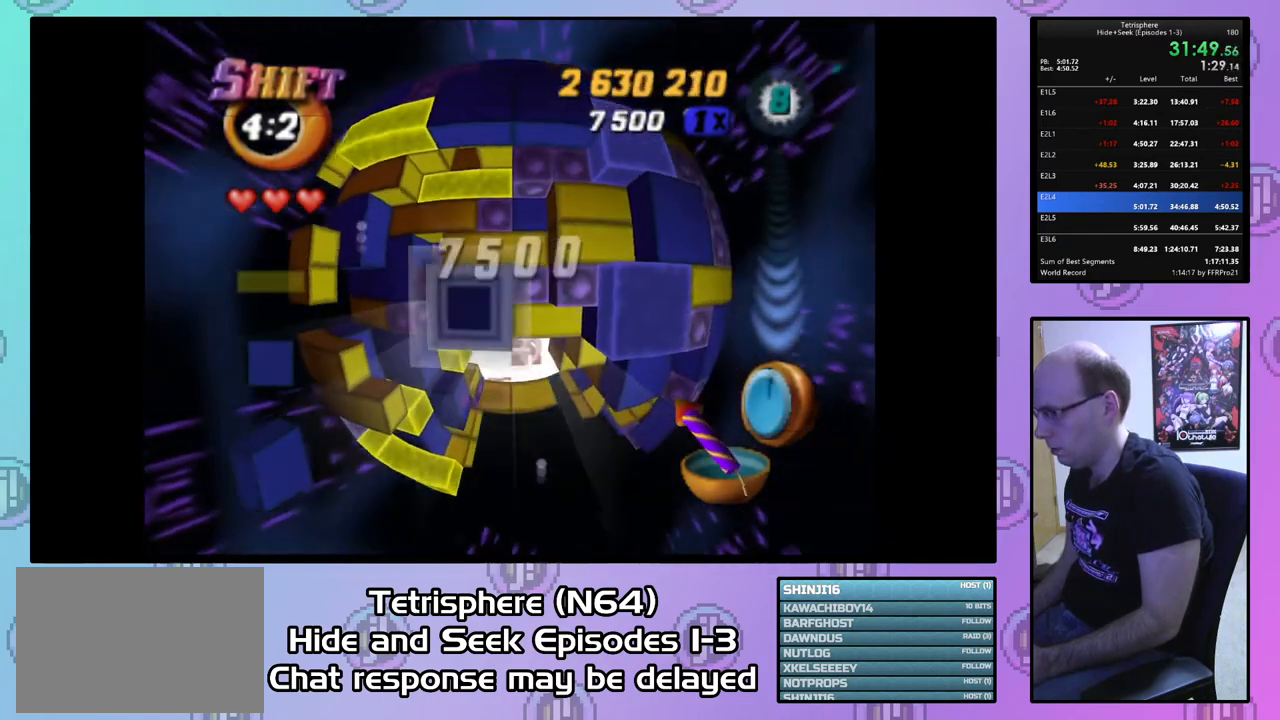
{"buttons": [], "right_stick": "center", "events": [[100, "SQUARE", "up"], [200, "CIRCLE", "down"], [300, "CIRCLE", "up"], [400, "DPAD_UP", "down"], [467, "DPAD_UP", "up"]]}